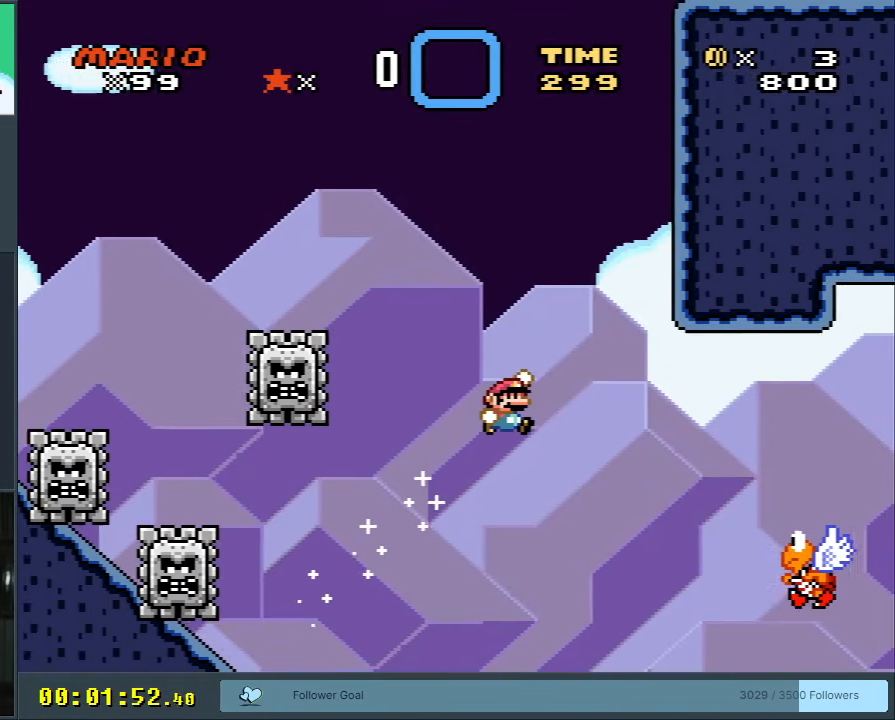
Gameplay with a controller (Nintendo layout); each line is a JSON object with the inputs held at the frame after it. "events" lists button and stick changes between this image and that frame as [ms after this image, input, new state], when the widget could be followed in between. Not read: L3 R3.
{"buttons": ["B", "Y"], "events": [[333, "B", "up"], [483, "B", "down"]]}
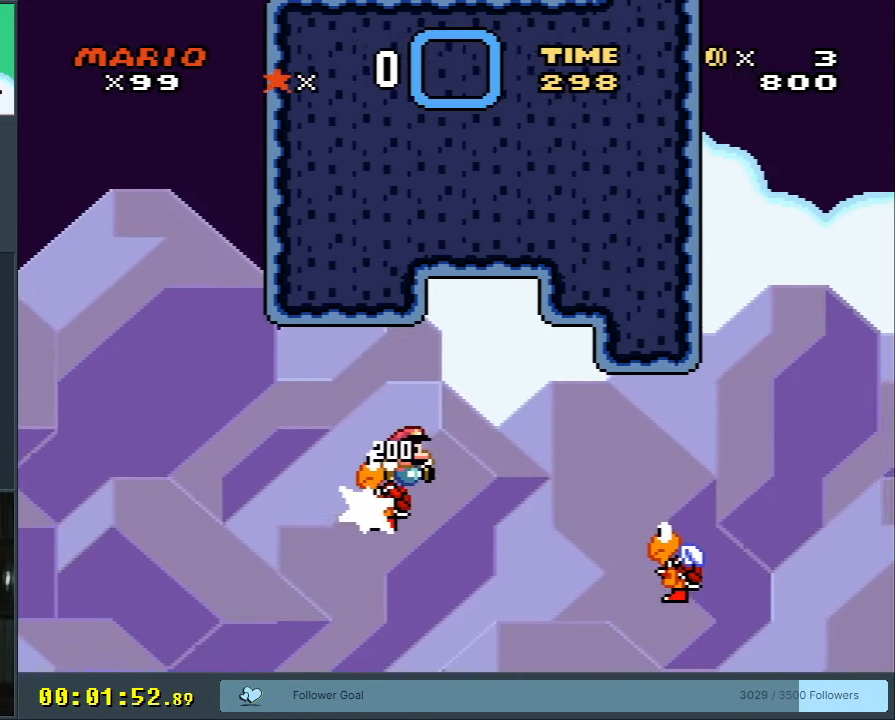
{"buttons": ["B", "Y"], "events": []}
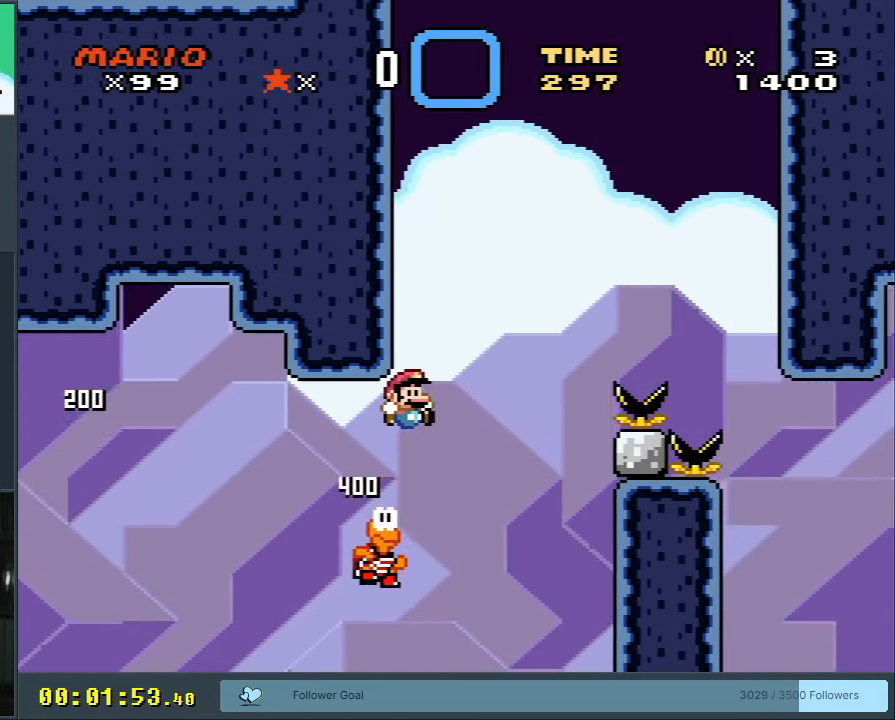
{"buttons": ["B", "Y"], "events": [[167, "B", "up"], [367, "B", "down"]]}
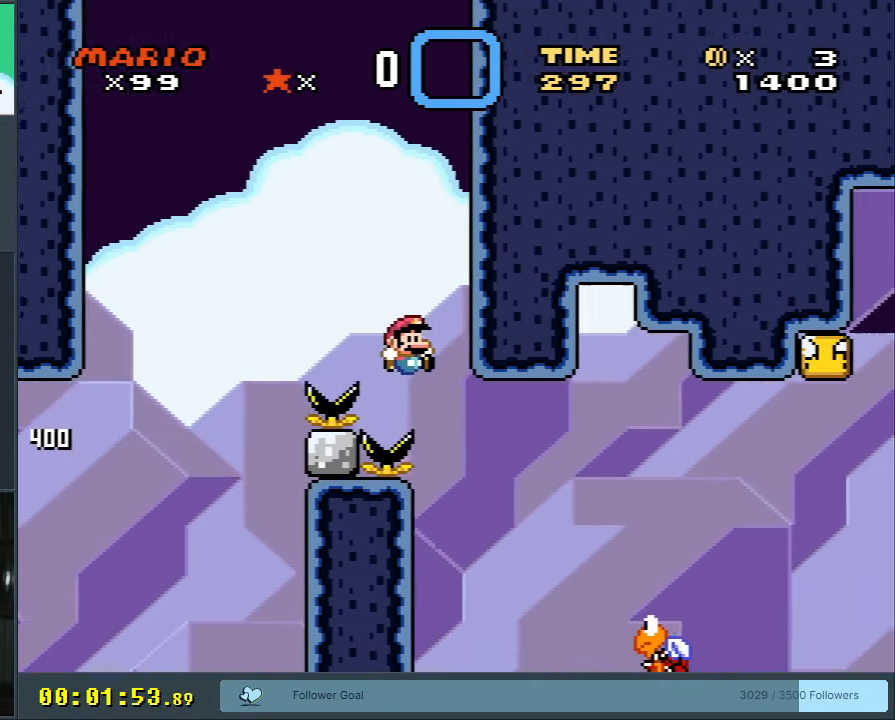
{"buttons": ["B", "Y"], "events": []}
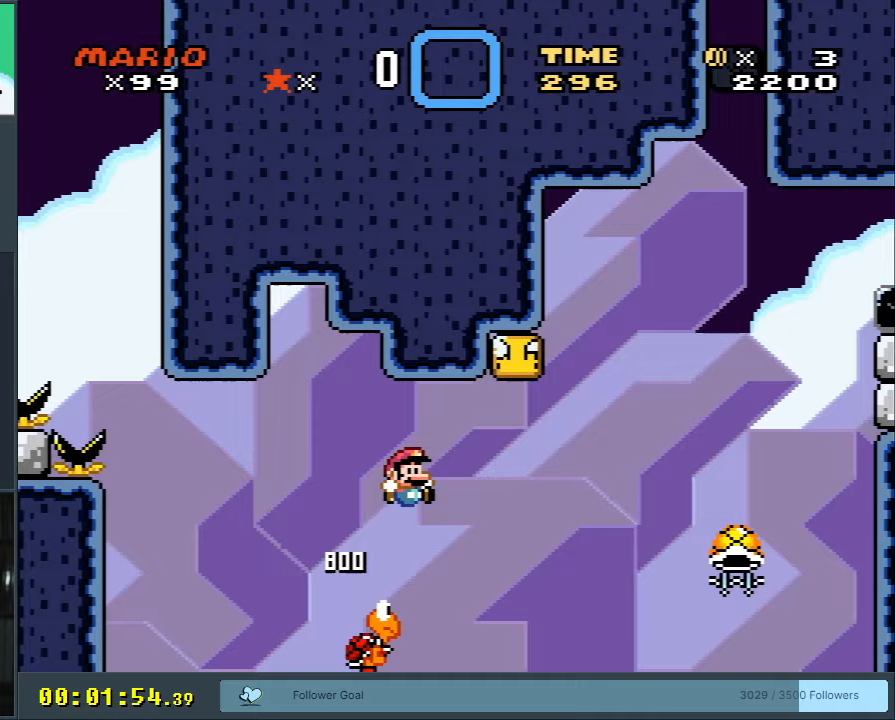
{"buttons": ["B", "Y", "DPAD_LEFT"], "events": [[467, "DPAD_LEFT", "down"]]}
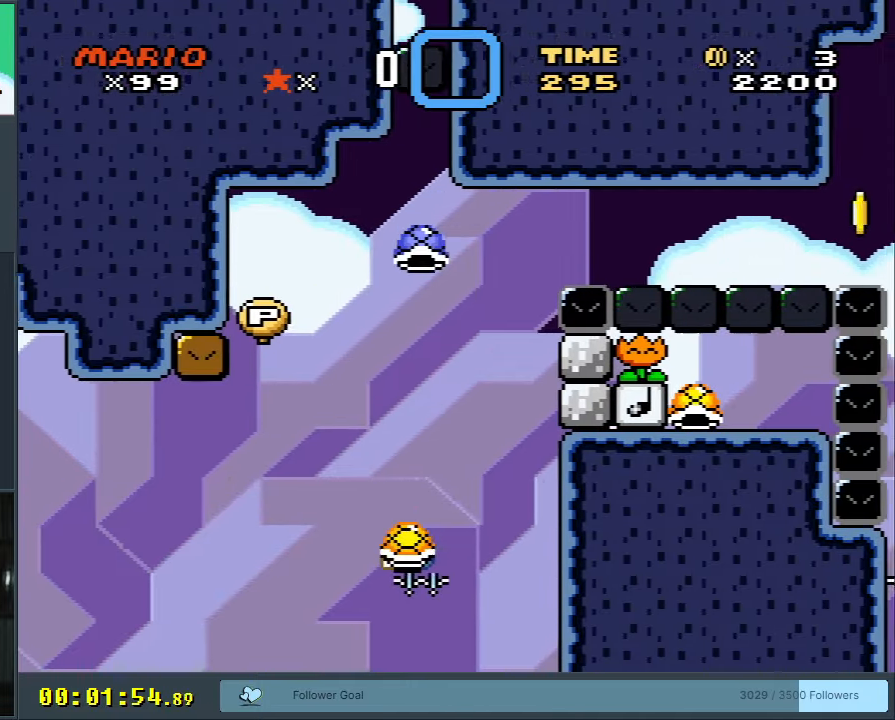
{"buttons": ["B", "Y"], "events": [[200, "DPAD_LEFT", "up"]]}
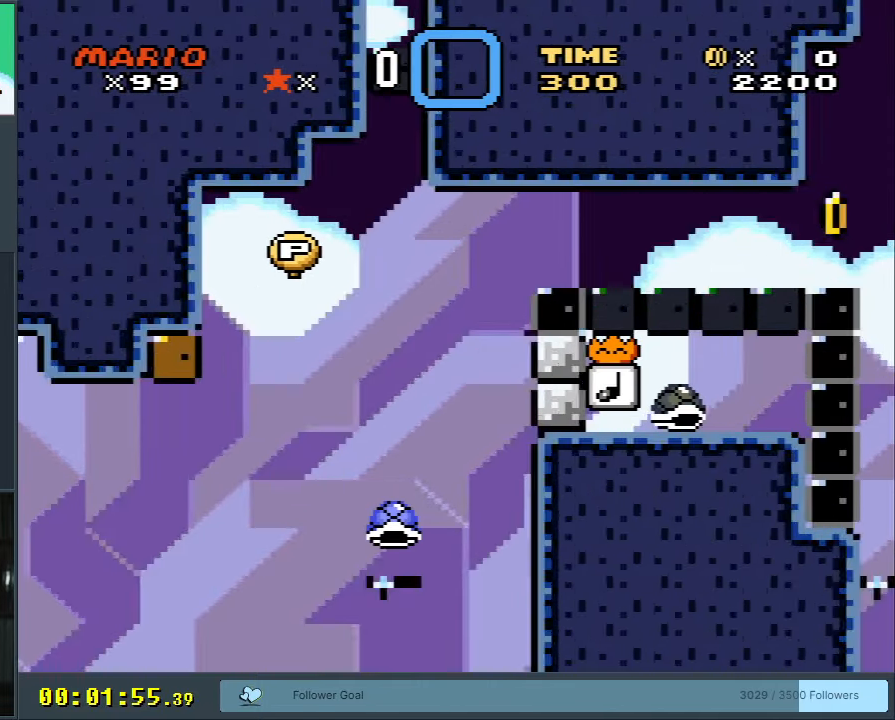
{"buttons": [], "events": [[133, "B", "up"], [250, "Y", "up"]]}
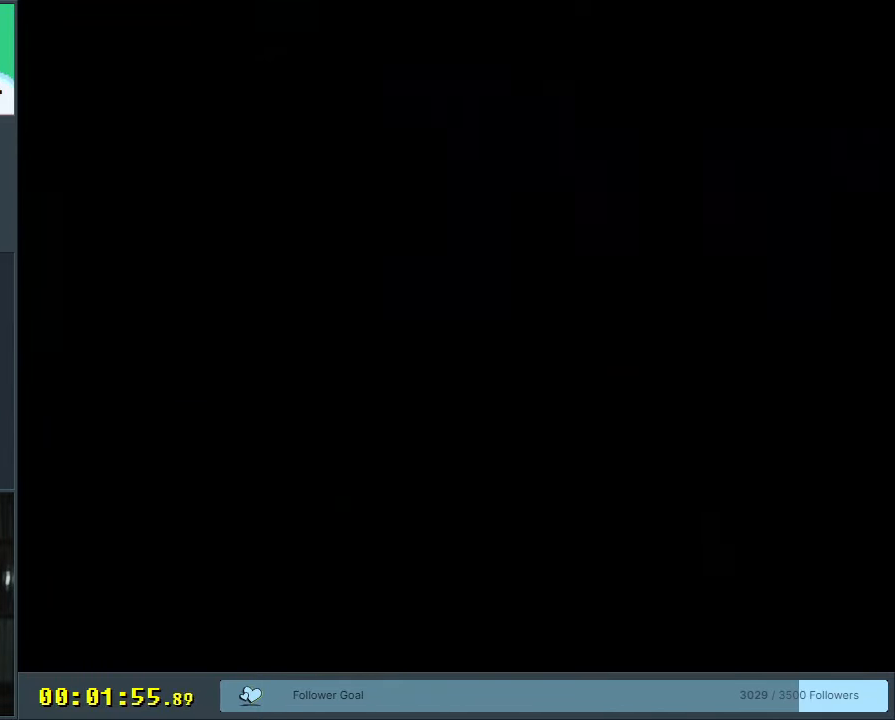
{"buttons": [], "events": []}
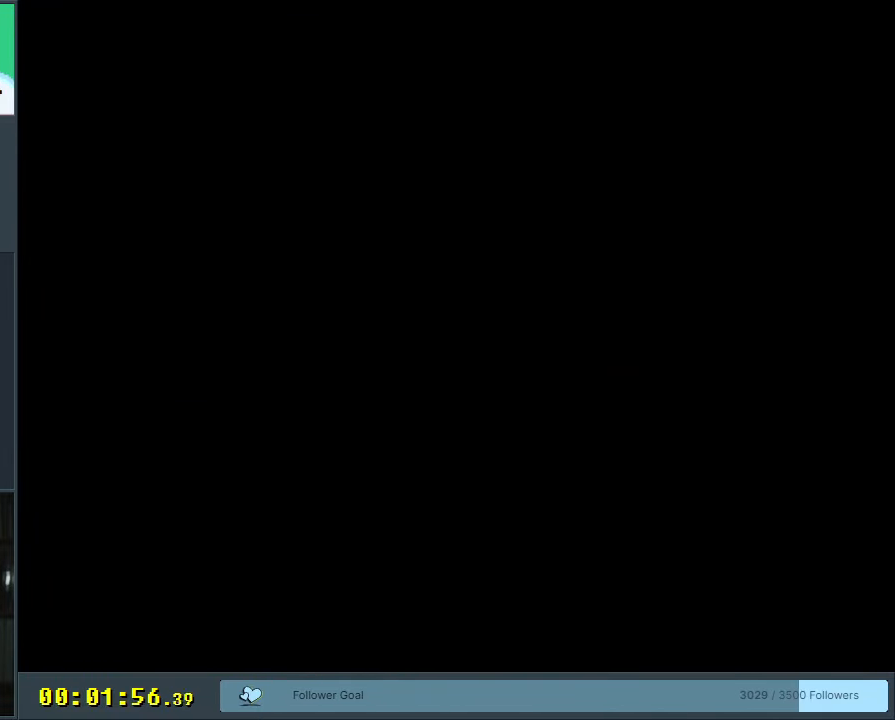
{"buttons": ["B", "Y"], "events": [[500, "B", "down"], [500, "Y", "down"]]}
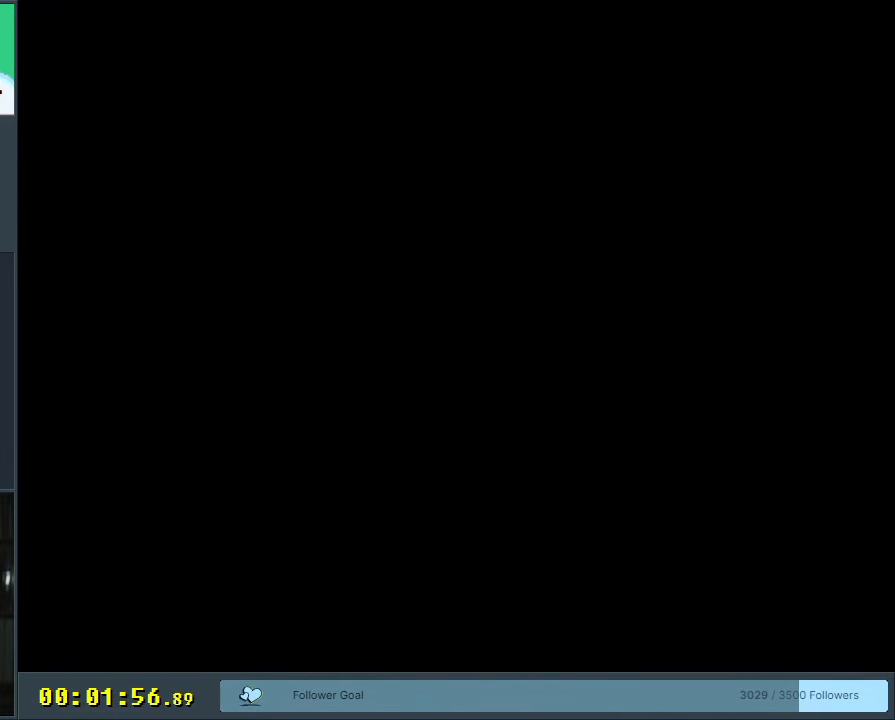
{"buttons": ["Y", "DPAD_DOWN"], "events": [[333, "B", "up"], [333, "DPAD_DOWN", "down"]]}
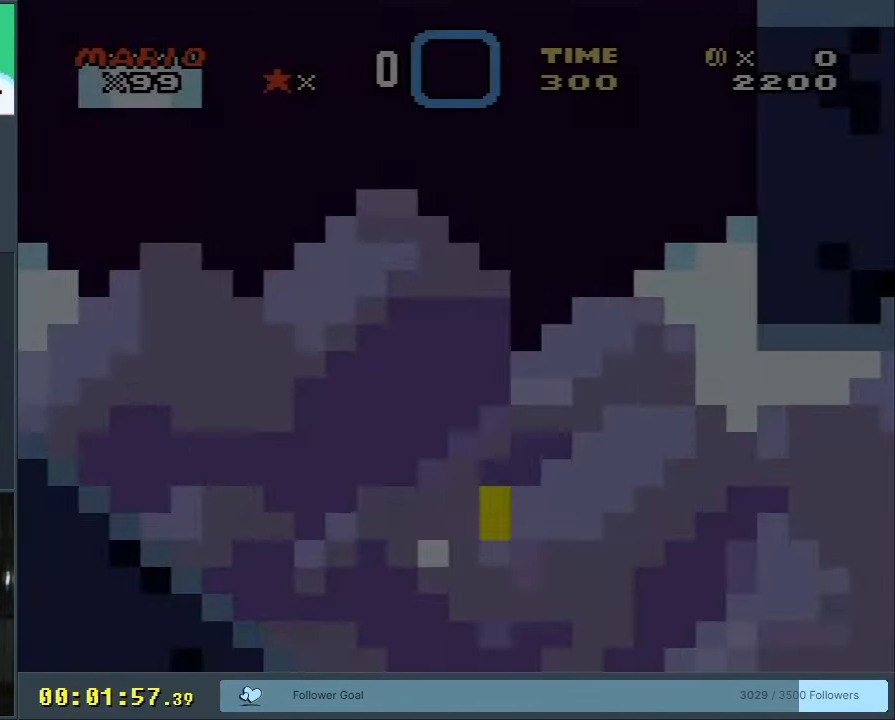
{"buttons": ["Y", "DPAD_DOWN"], "events": []}
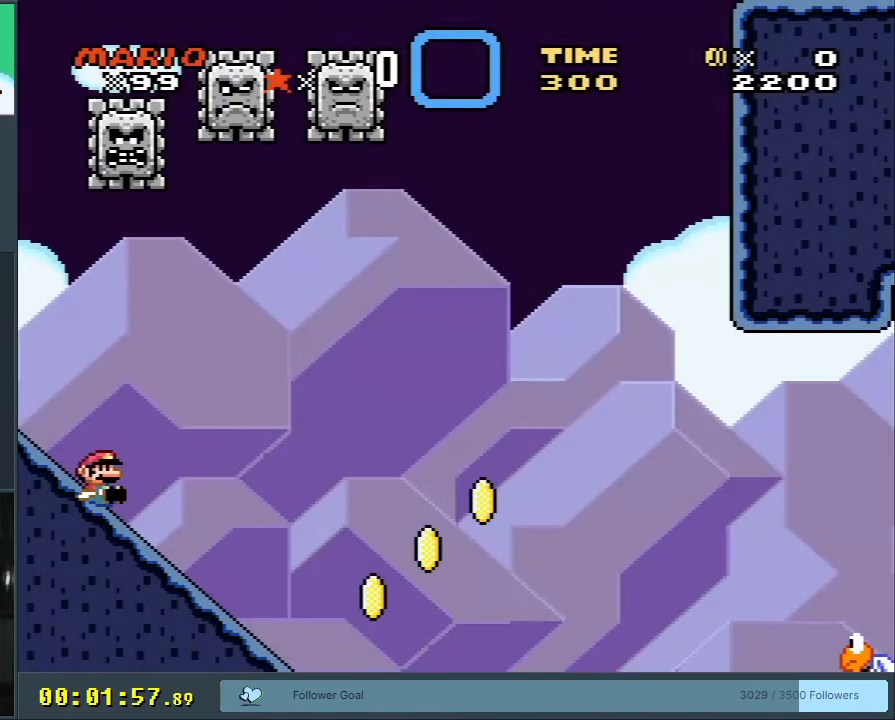
{"buttons": ["Y"], "events": [[367, "DPAD_DOWN", "up"]]}
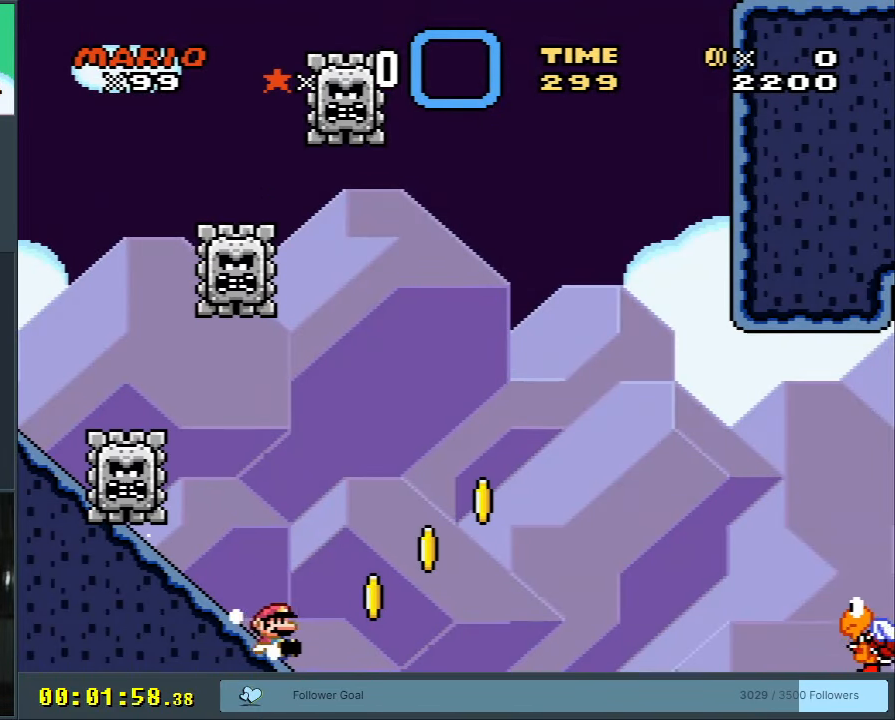
{"buttons": ["B", "Y"], "events": [[83, "B", "down"]]}
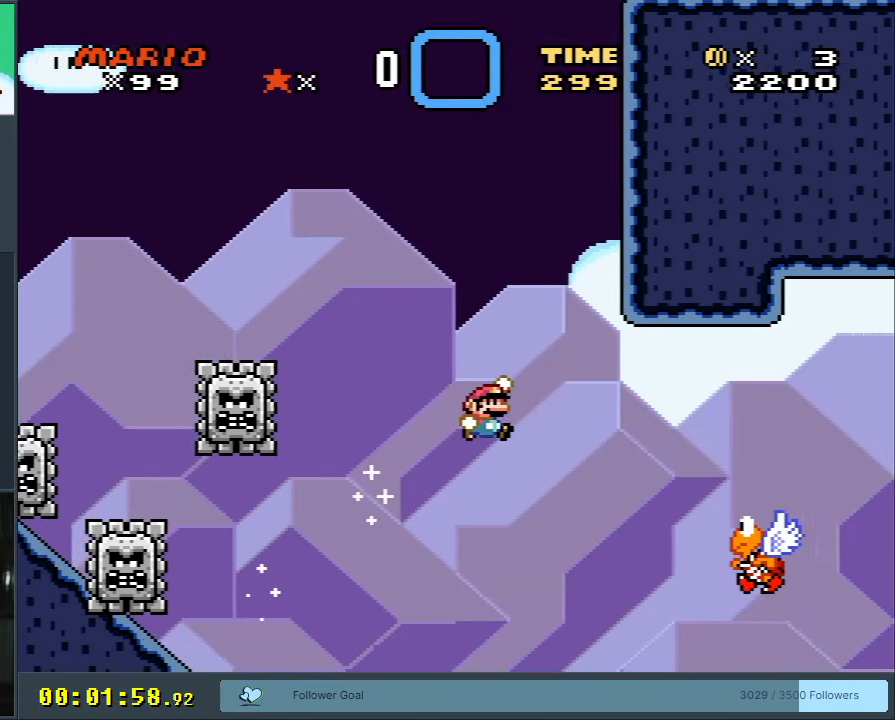
{"buttons": ["B", "Y"], "events": [[333, "B", "up"], [483, "B", "down"]]}
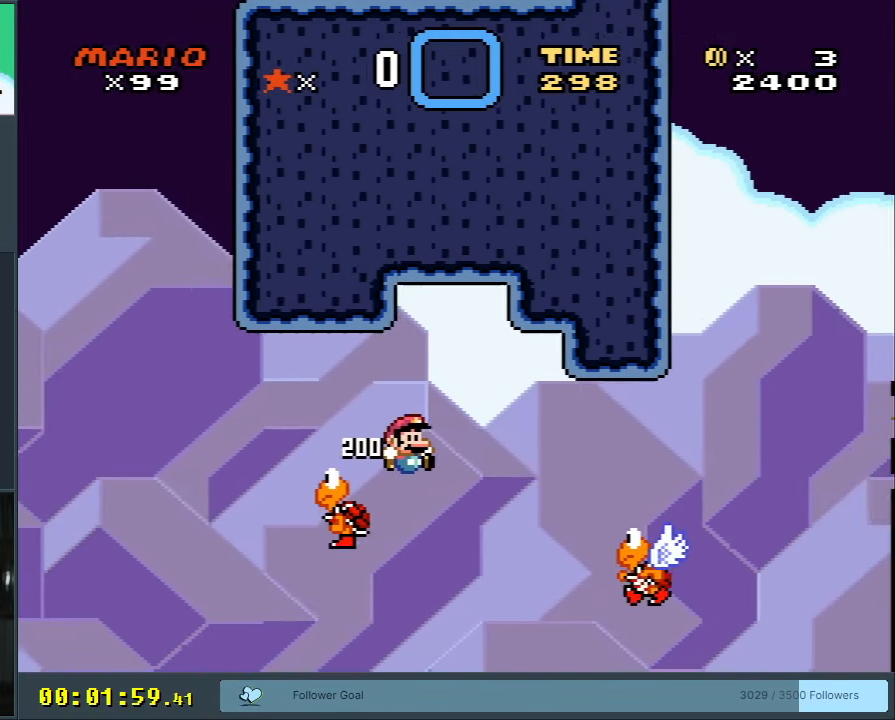
{"buttons": ["B", "Y"], "events": []}
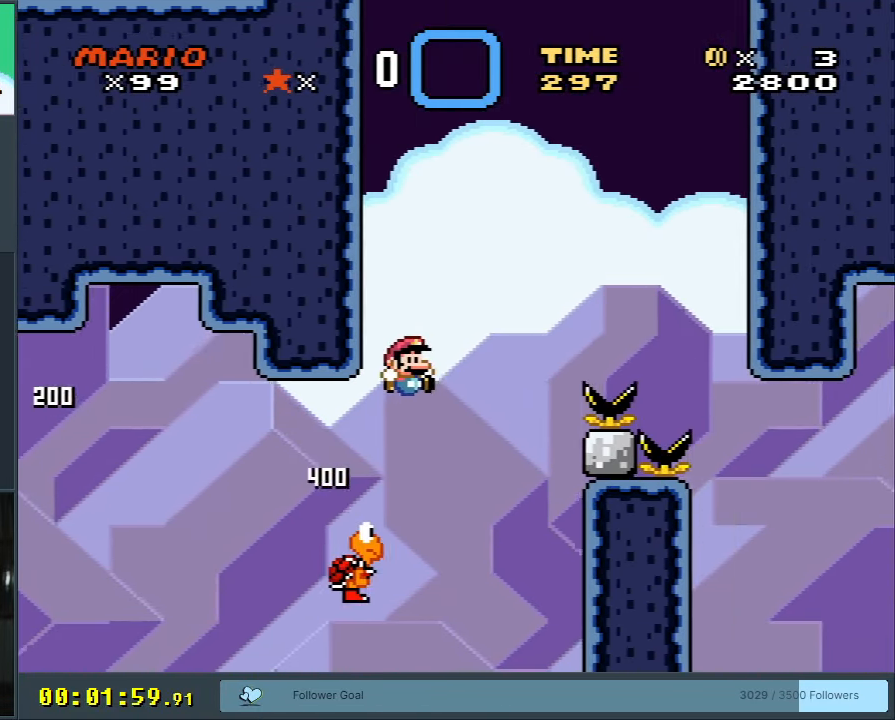
{"buttons": ["B", "Y"], "events": [[150, "B", "up"], [350, "B", "down"]]}
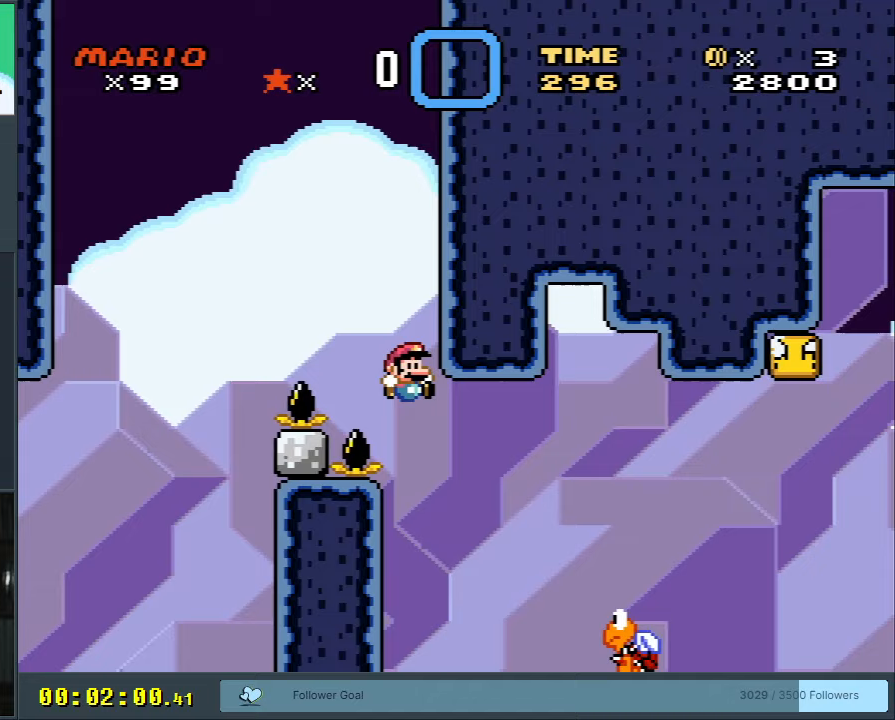
{"buttons": ["B", "Y"], "events": []}
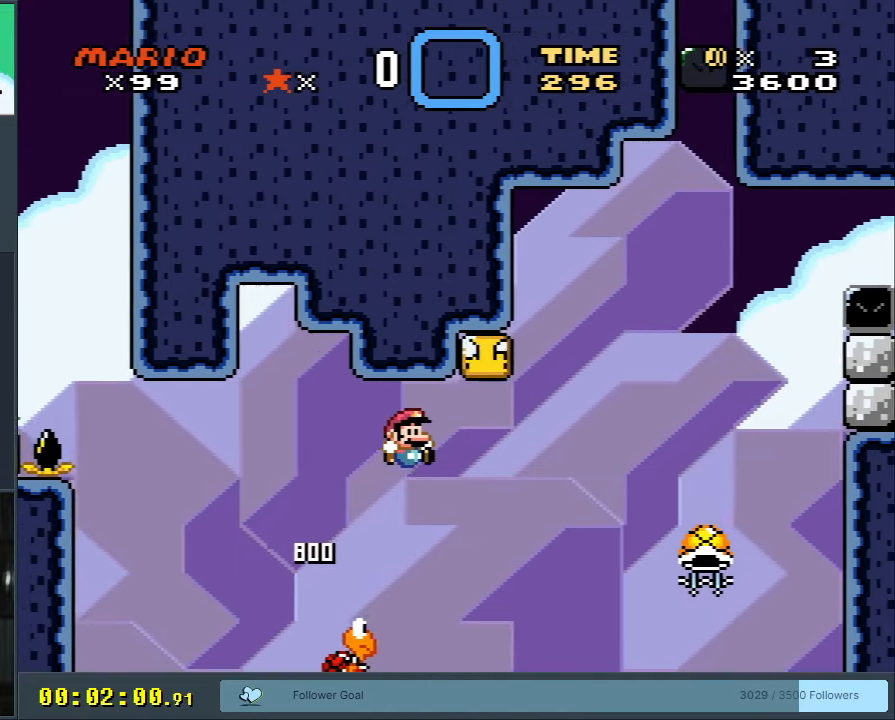
{"buttons": ["B", "DPAD_LEFT"], "events": [[333, "Y", "up"], [400, "DPAD_LEFT", "down"]]}
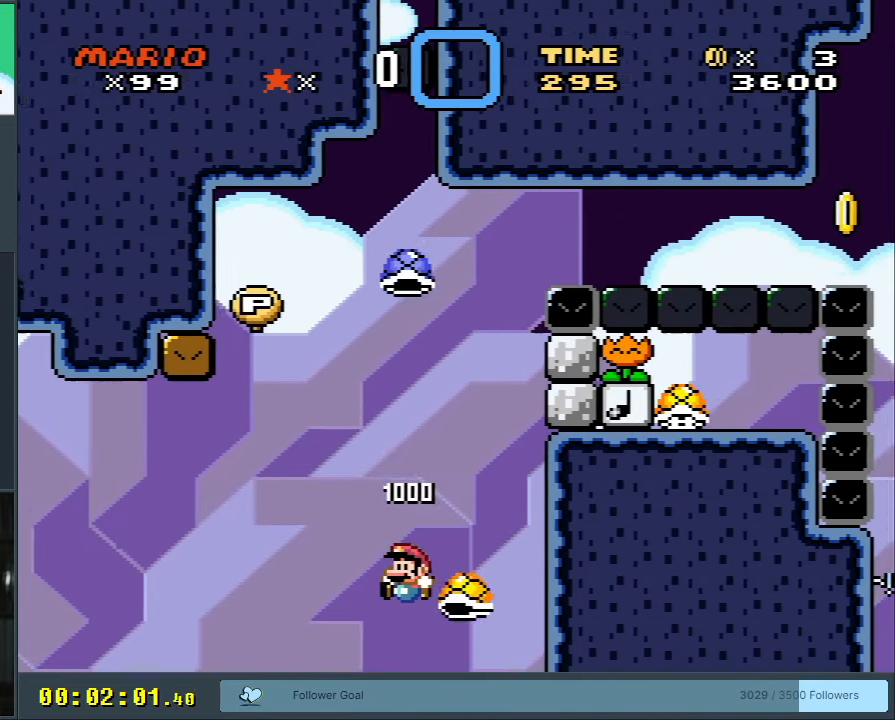
{"buttons": ["B", "Y"], "events": [[67, "Y", "down"], [250, "DPAD_LEFT", "up"]]}
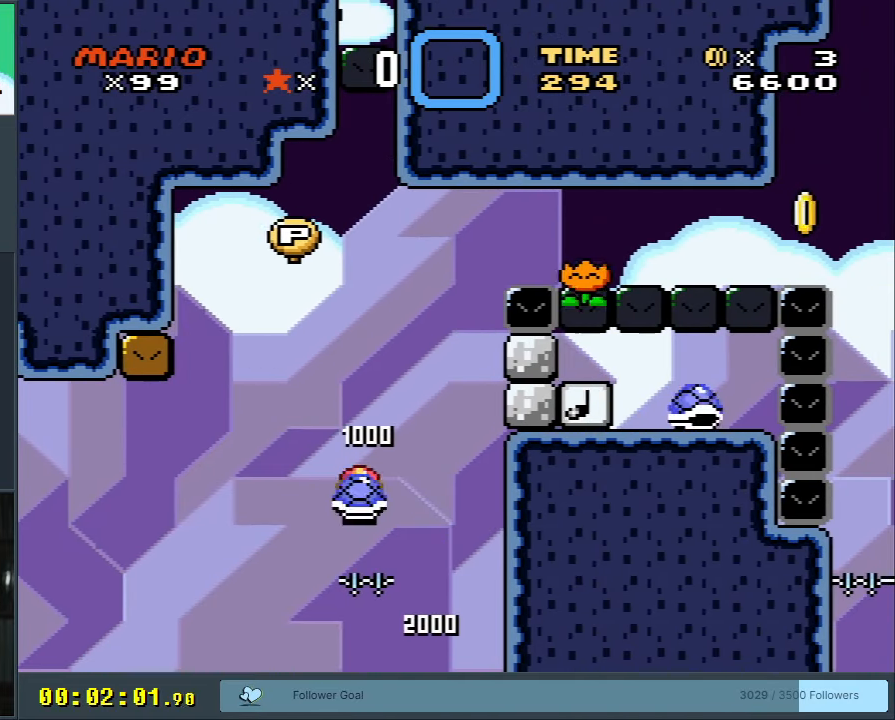
{"buttons": ["B", "Y"], "events": [[17, "DPAD_RIGHT", "down"], [117, "DPAD_RIGHT", "up"], [150, "Y", "up"], [267, "Y", "down"]]}
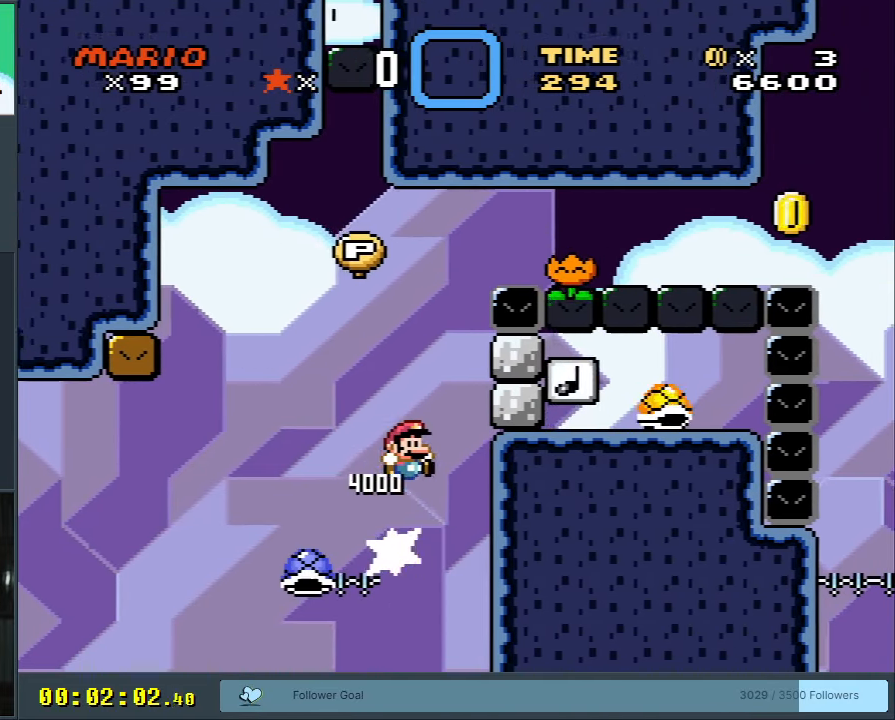
{"buttons": ["B", "Y", "DPAD_UP"], "events": [[17, "DPAD_LEFT", "down"], [117, "DPAD_LEFT", "up"], [217, "DPAD_RIGHT", "down"], [400, "DPAD_UP", "down"], [483, "DPAD_RIGHT", "up"]]}
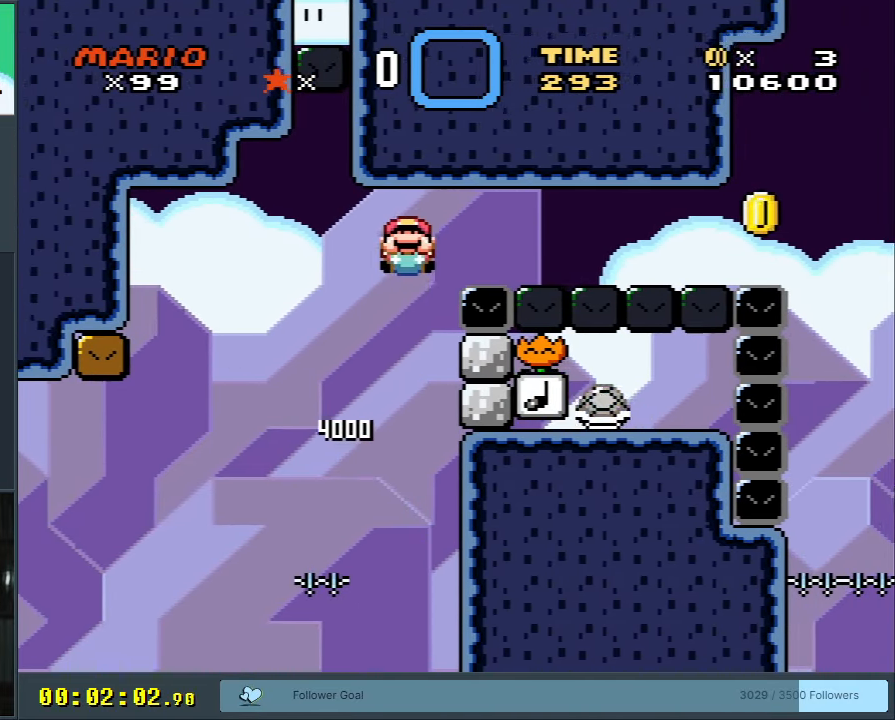
{"buttons": ["Y", "DPAD_RIGHT"], "events": [[133, "B", "up"], [367, "DPAD_RIGHT", "down"], [433, "DPAD_UP", "up"]]}
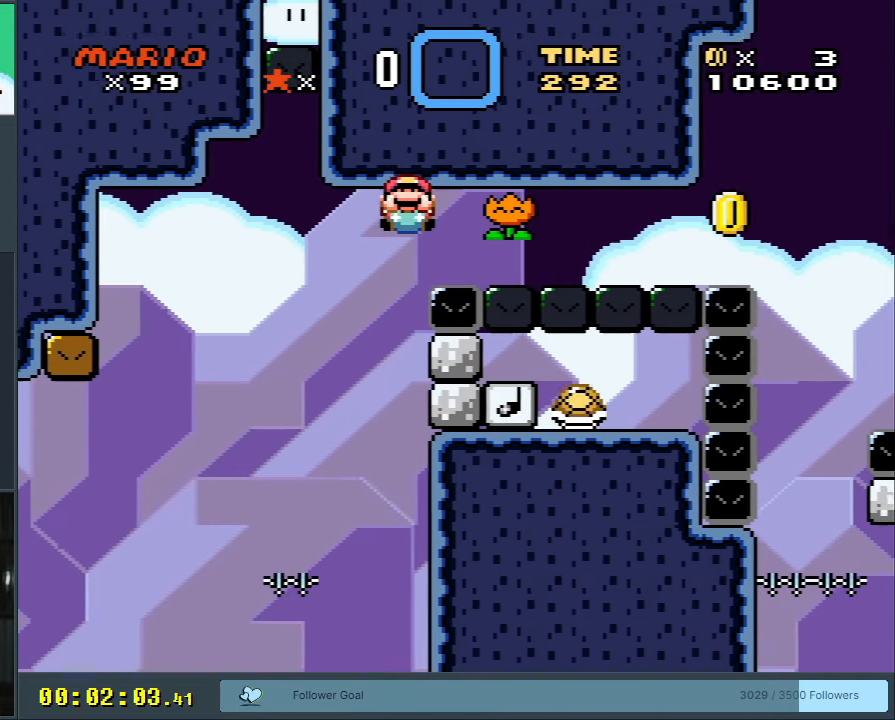
{"buttons": ["Y", "DPAD_RIGHT"], "events": []}
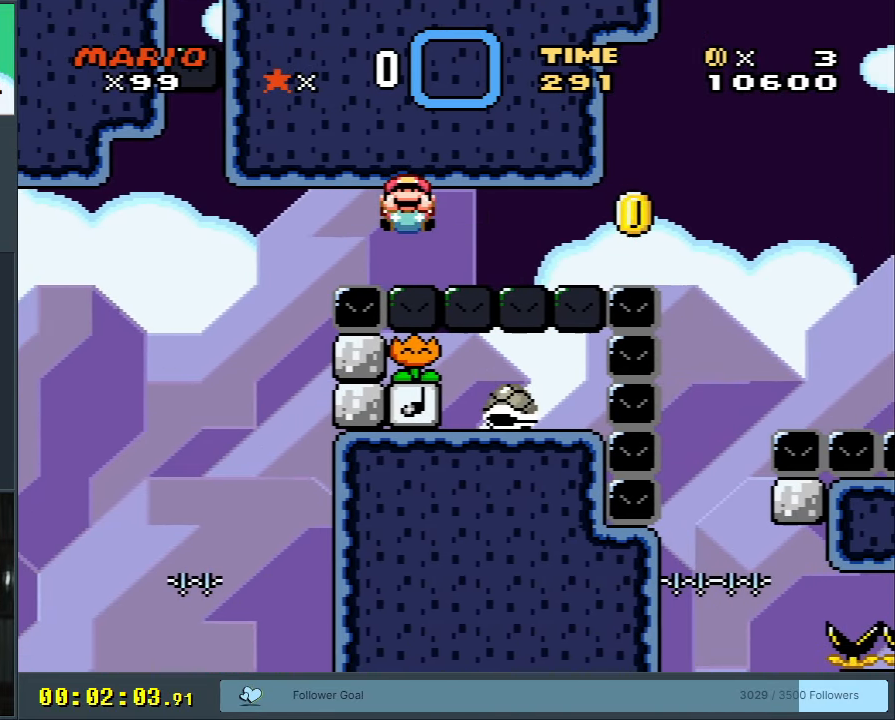
{"buttons": ["Y", "DPAD_RIGHT"], "events": []}
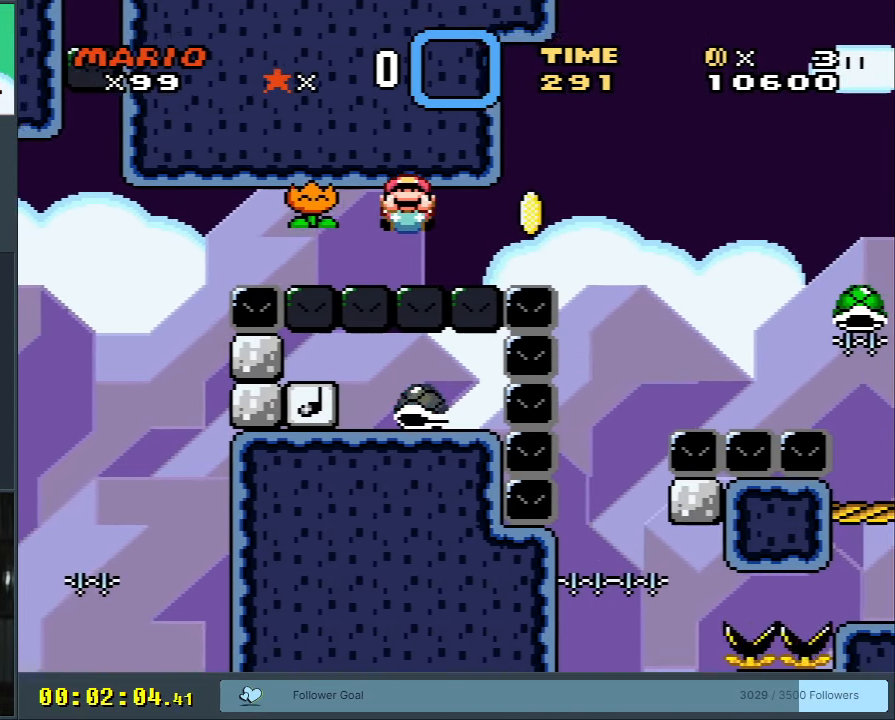
{"buttons": ["Y", "DPAD_RIGHT"], "events": []}
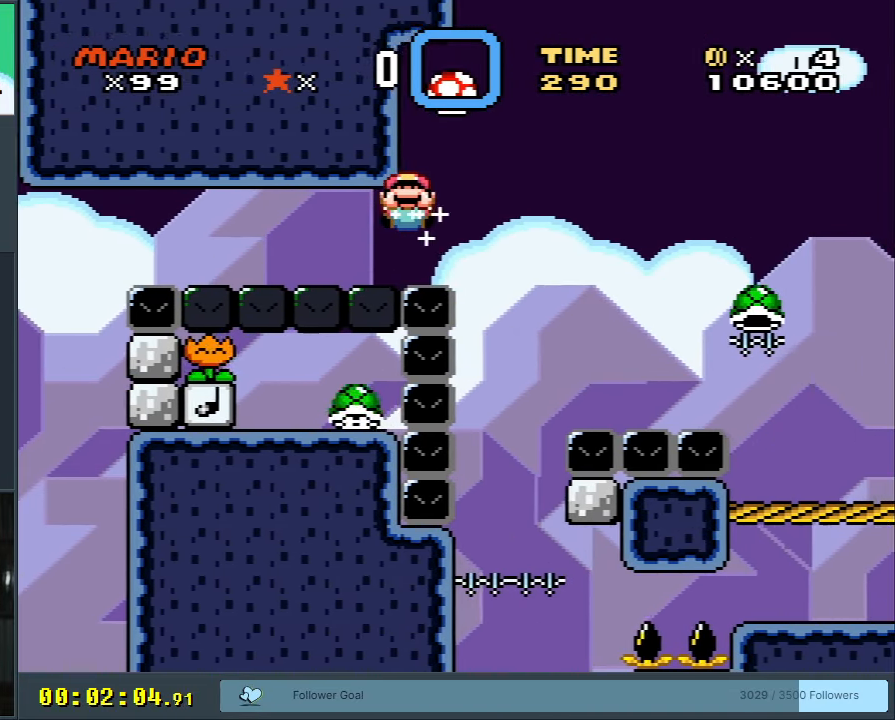
{"buttons": ["B", "Y", "DPAD_RIGHT"], "events": [[100, "B", "down"]]}
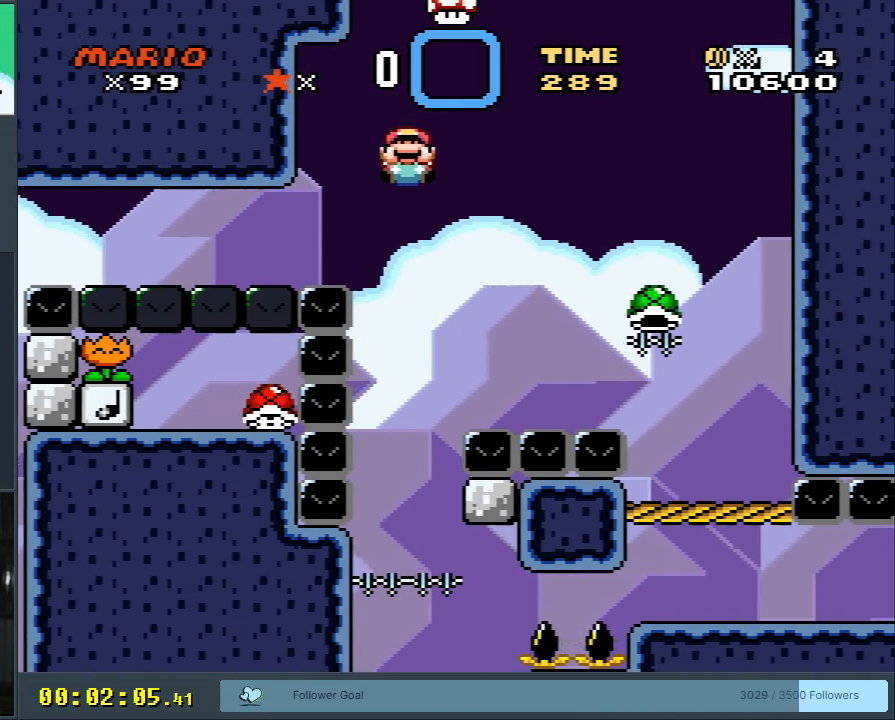
{"buttons": ["B", "Y", "DPAD_RIGHT"], "events": []}
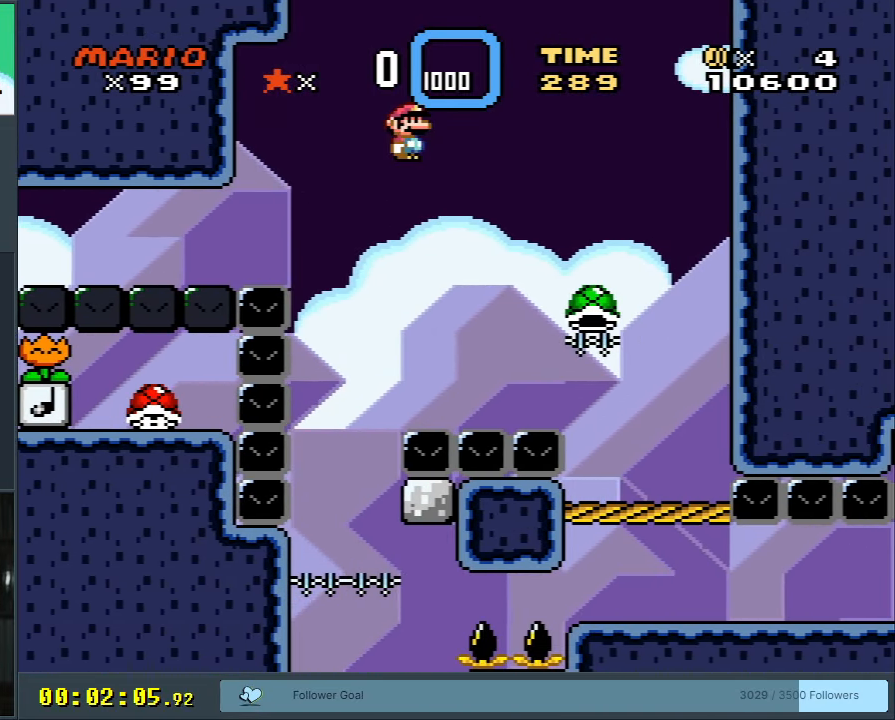
{"buttons": ["B", "Y", "DPAD_RIGHT"], "events": []}
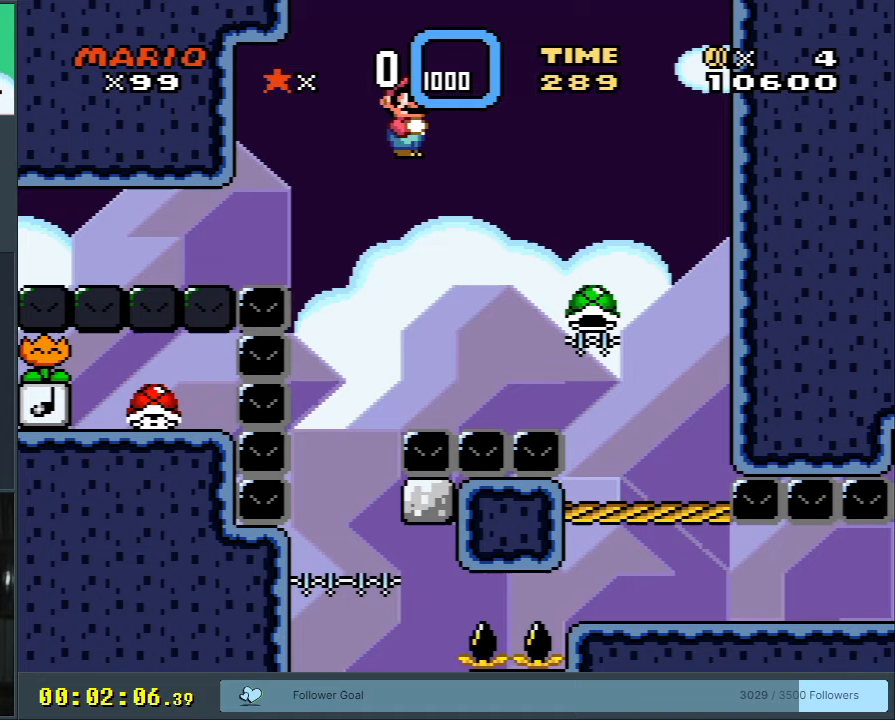
{"buttons": ["B", "Y", "DPAD_RIGHT"], "events": []}
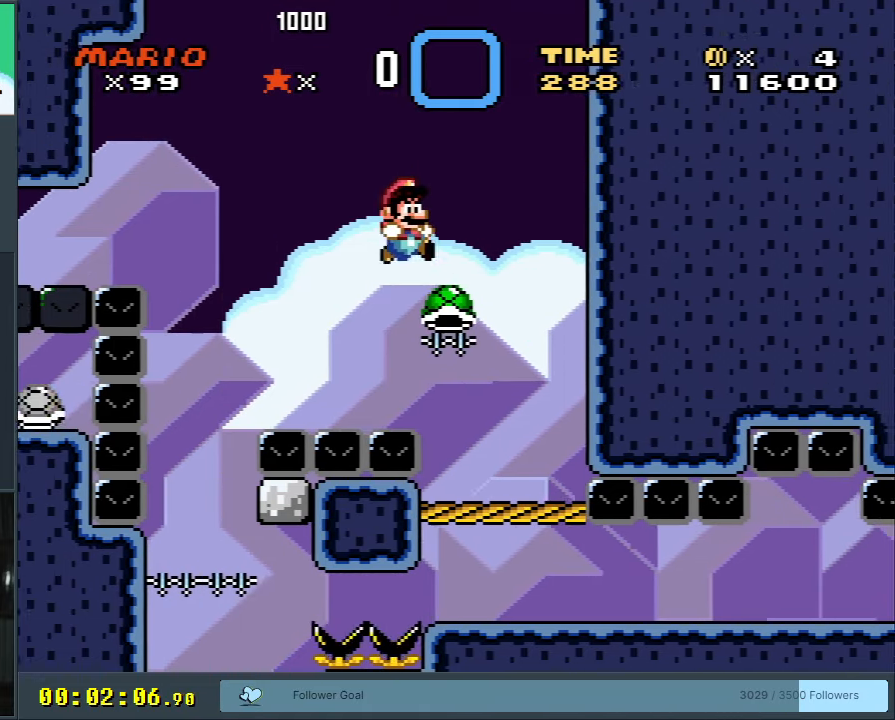
{"buttons": ["B", "Y", "DPAD_RIGHT"], "events": [[83, "DPAD_RIGHT", "up"], [133, "DPAD_LEFT", "down"], [283, "DPAD_LEFT", "up"], [400, "DPAD_RIGHT", "down"]]}
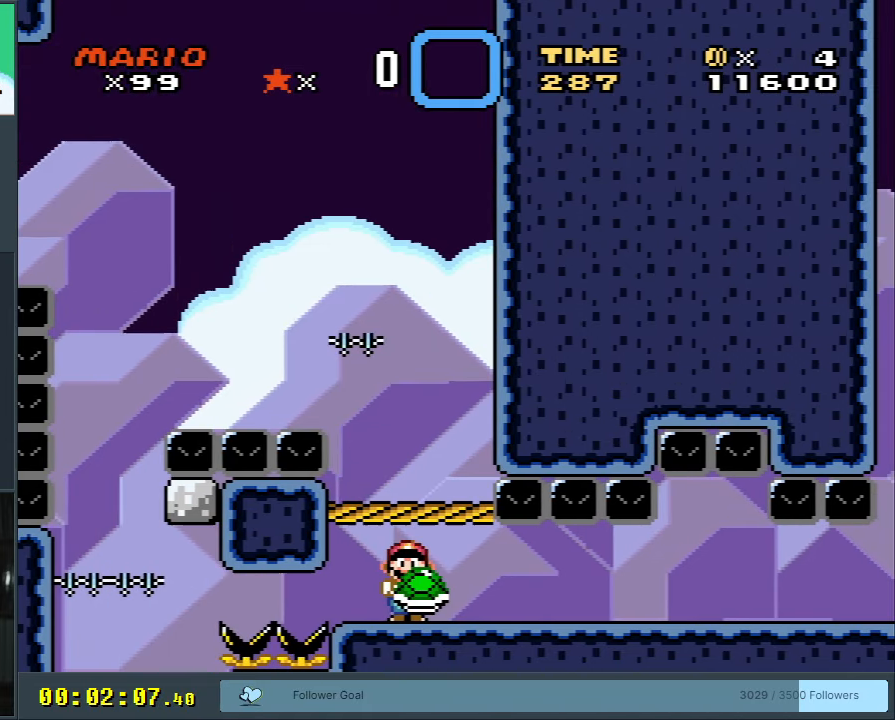
{"buttons": ["B", "Y", "DPAD_RIGHT"], "events": []}